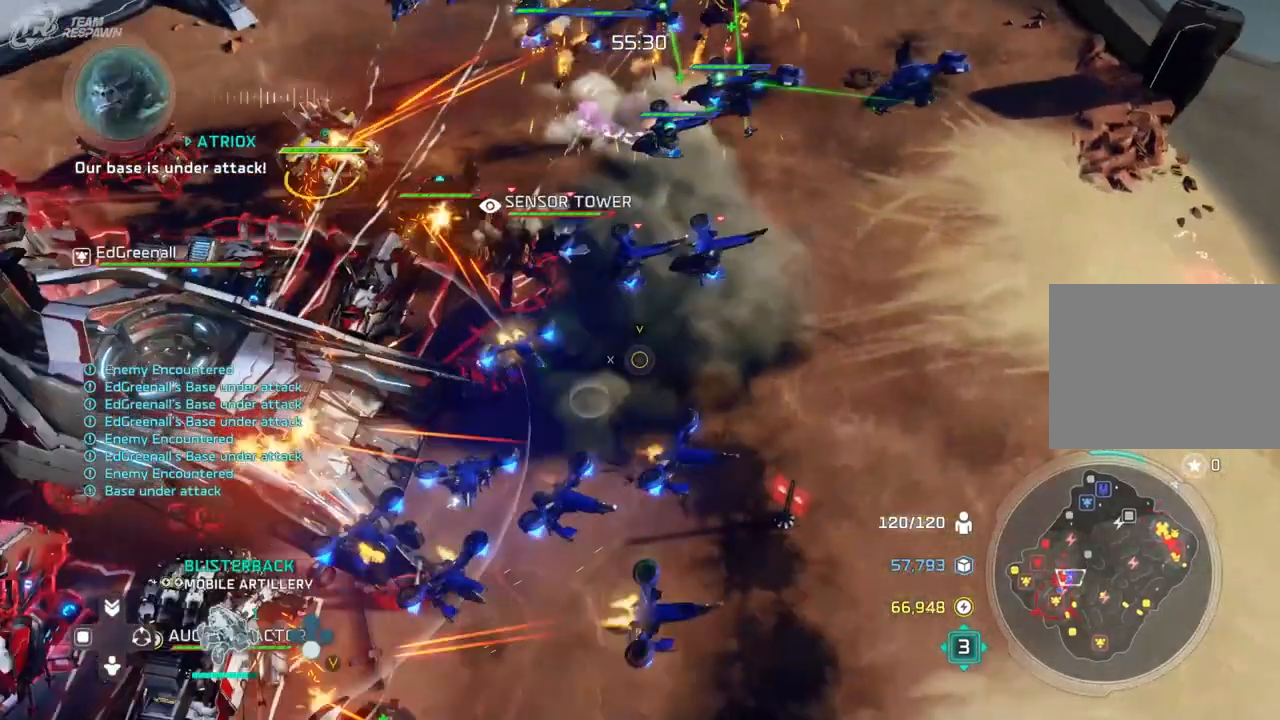
Gameplay with a controller (Xbox layout); each line is a JSON object with the inputs held at the frame after it (dt_ms = milliseconds from this image to that frame). "events" lists button and stick changes between this image and that frame as [ms after this image, input, new state], when the widget could be followed in between. Not read: B DPAD_DOWN HOME L2 L3 R2 R3 SELECT X.
{"dt_ms": 500, "buttons": [], "left_stick": "center", "right_stick": "center"}
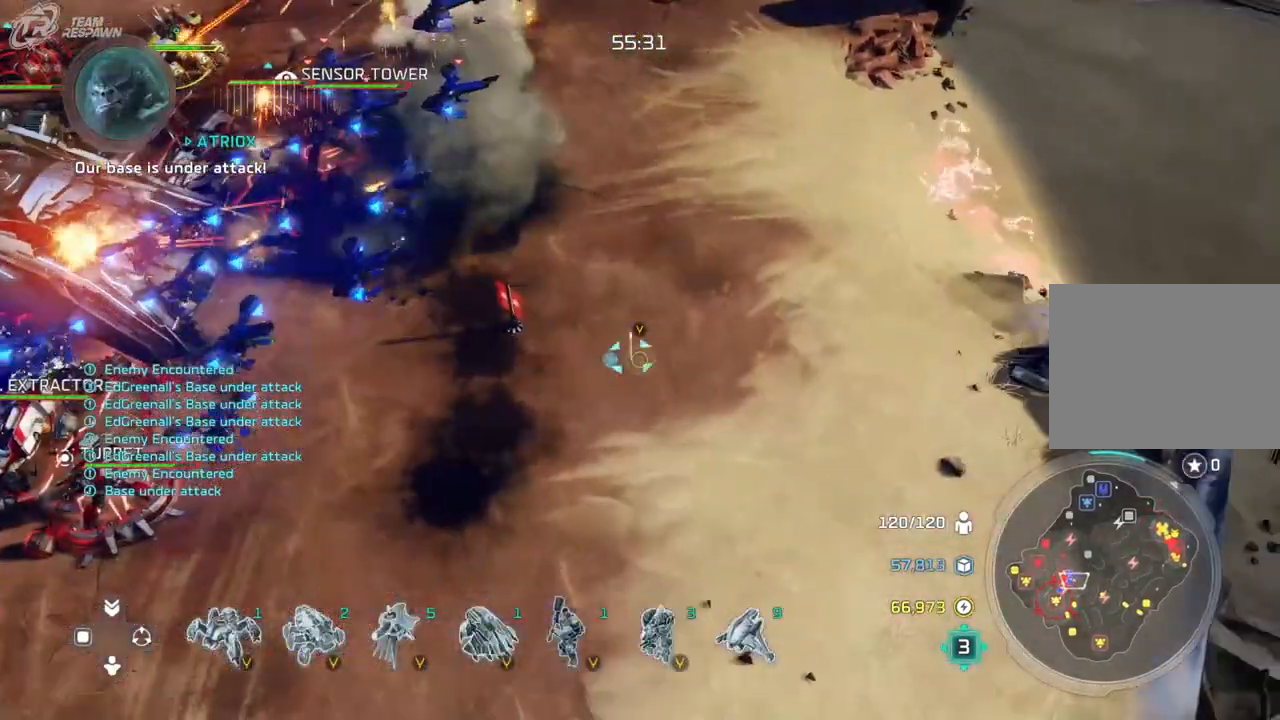
{"dt_ms": 500, "buttons": [], "left_stick": "up-left", "right_stick": "center", "events": [[267, "left_stick", "left"], [433, "left_stick", "up-left"]]}
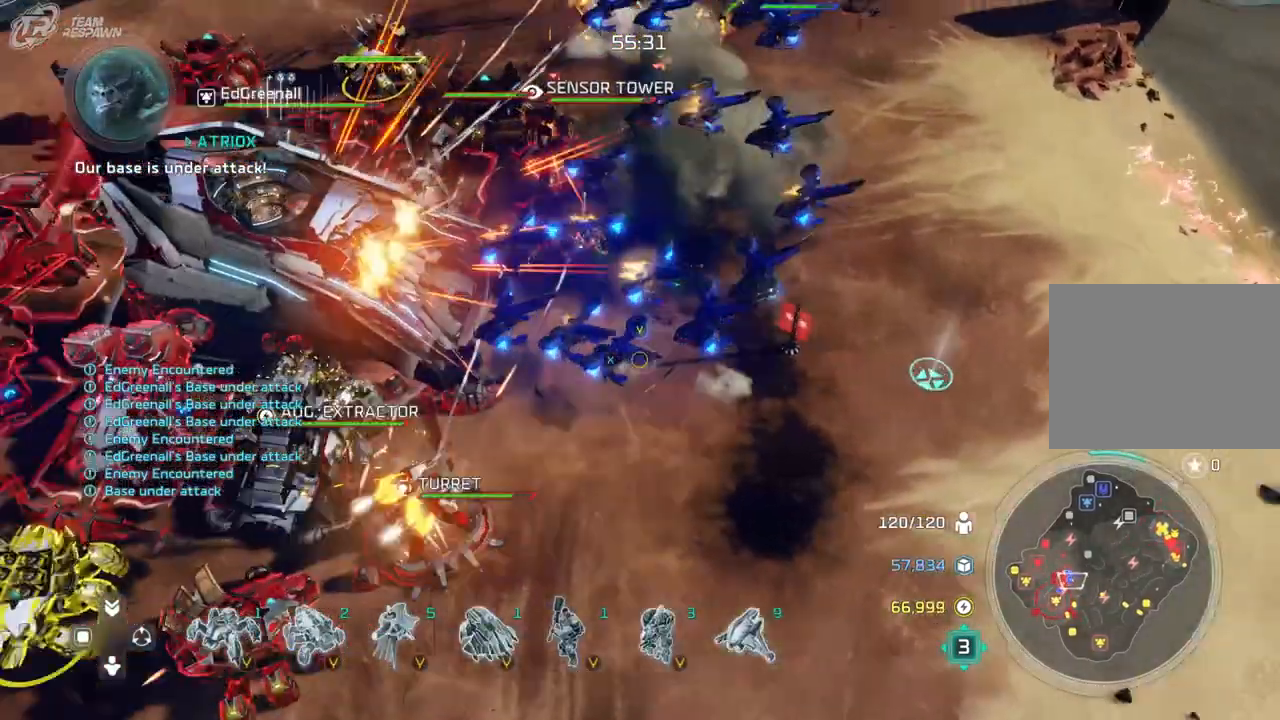
{"dt_ms": 500, "buttons": [], "left_stick": "center", "right_stick": "center"}
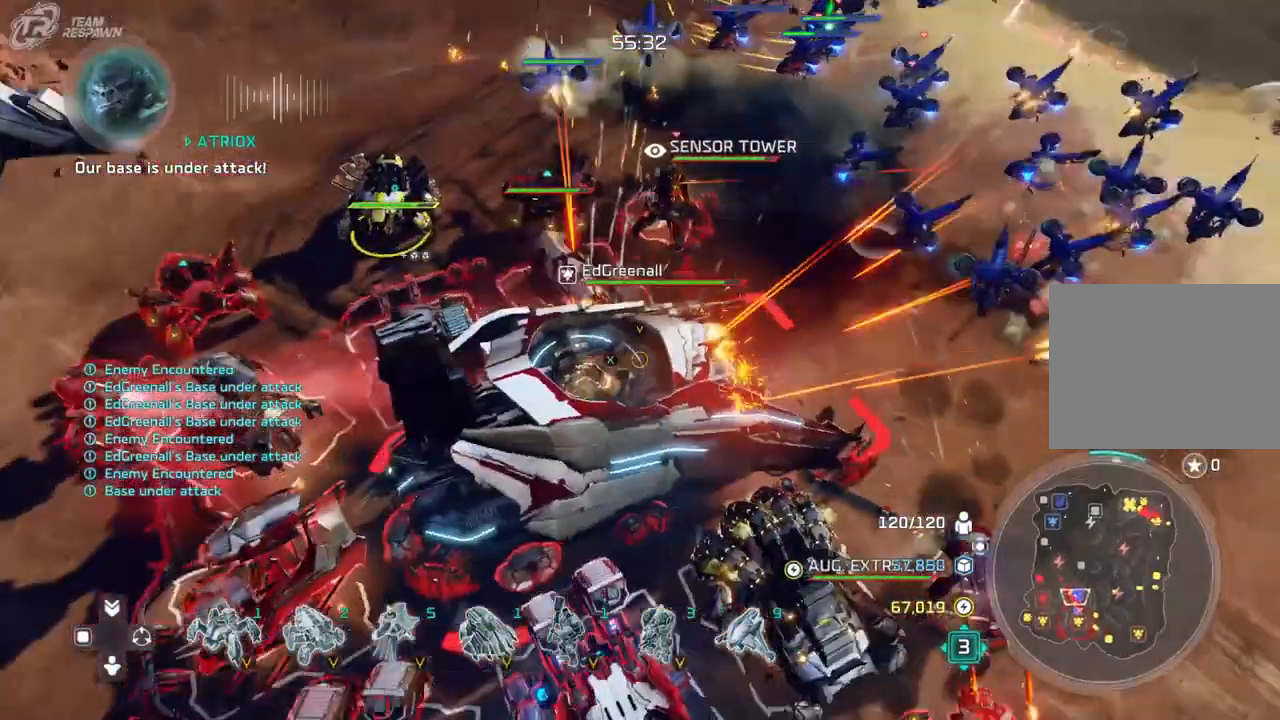
{"dt_ms": 500, "buttons": [], "left_stick": "center", "right_stick": "center", "events": []}
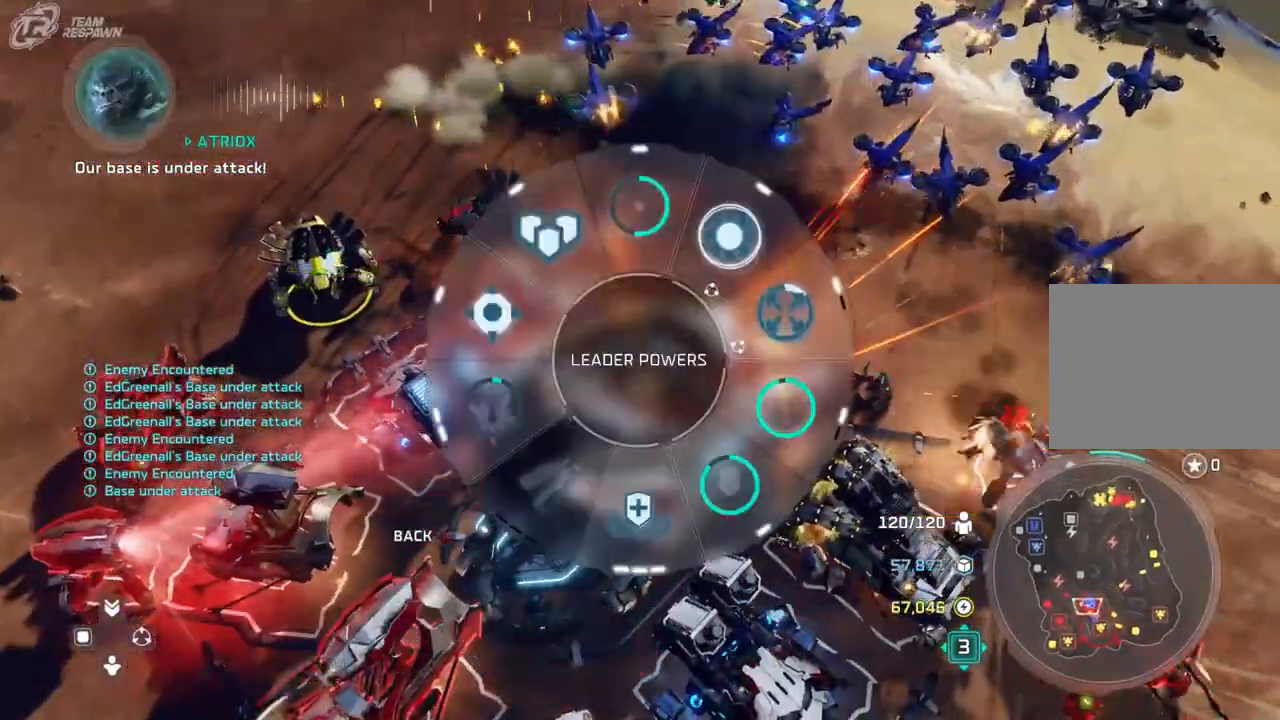
{"dt_ms": 500, "buttons": [], "left_stick": "up-left", "right_stick": "center", "events": [[100, "left_stick", "down"], [367, "left_stick", "left"], [500, "left_stick", "up-left"]]}
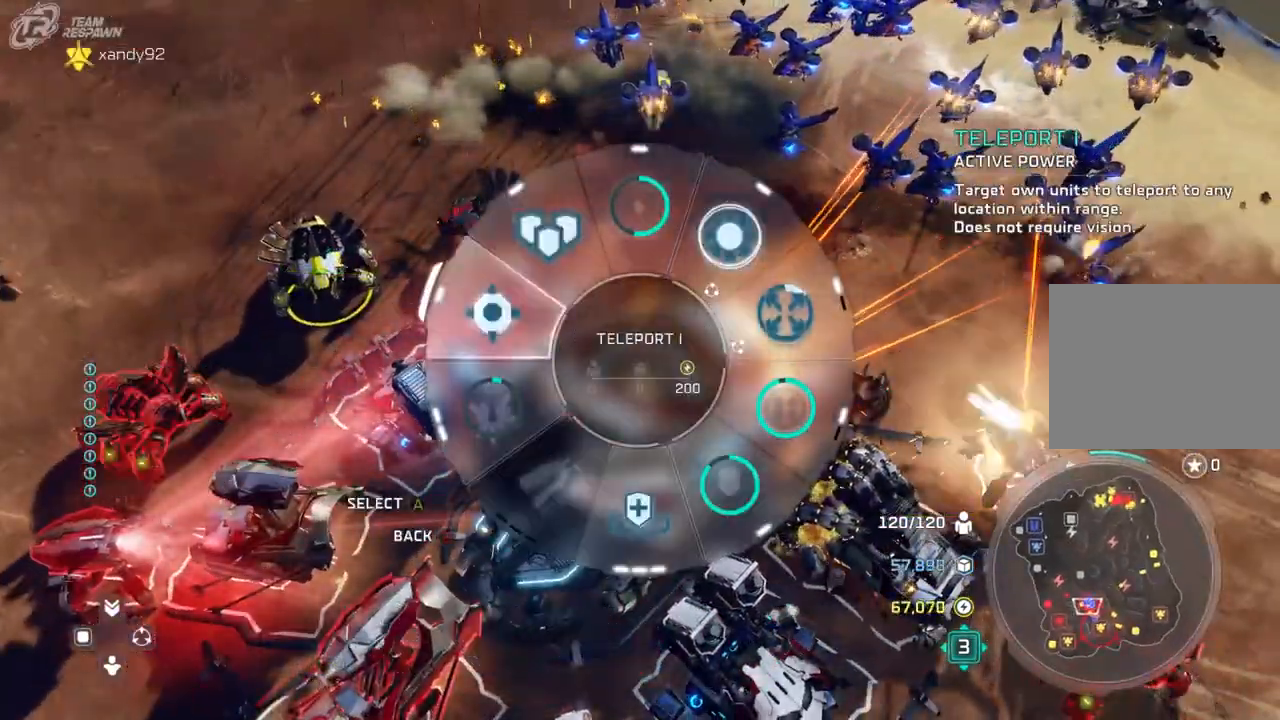
{"dt_ms": 500, "buttons": [], "left_stick": "center", "right_stick": "center", "events": [[400, "left_stick", "center"]]}
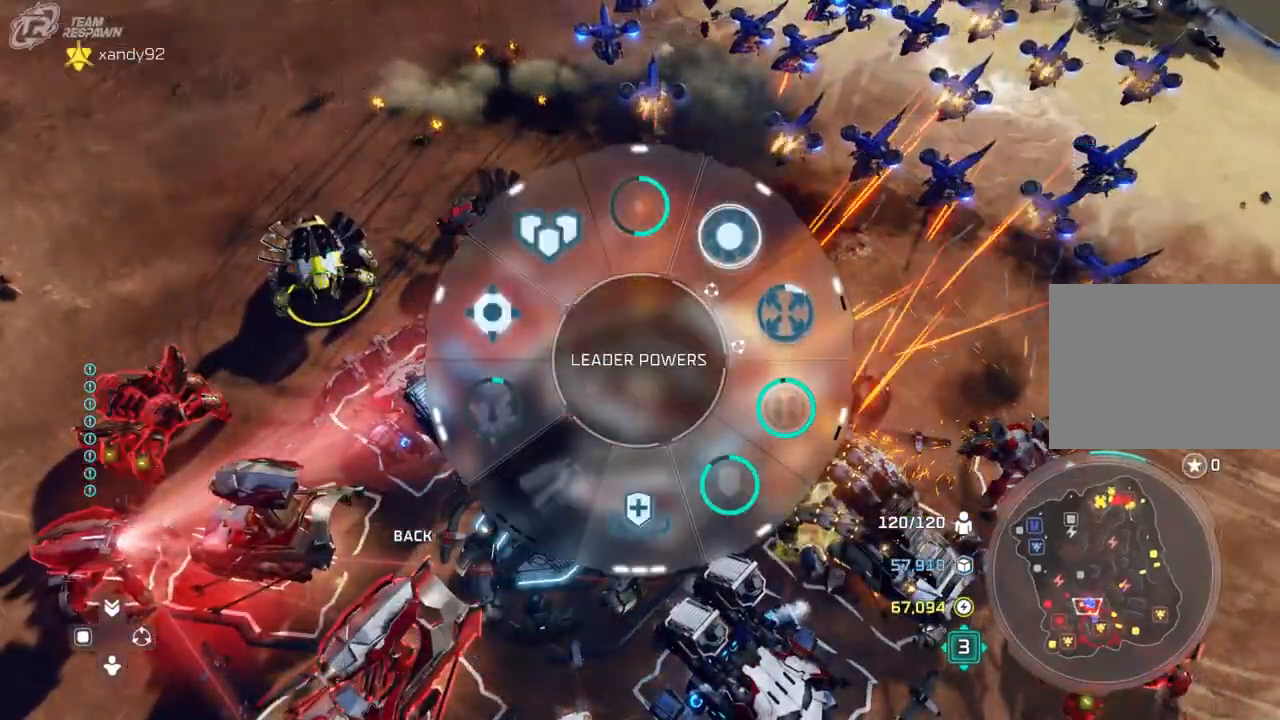
{"dt_ms": 500, "buttons": [], "left_stick": "center", "right_stick": "center", "events": [[267, "left_stick", "up-right"], [400, "left_stick", "center"]]}
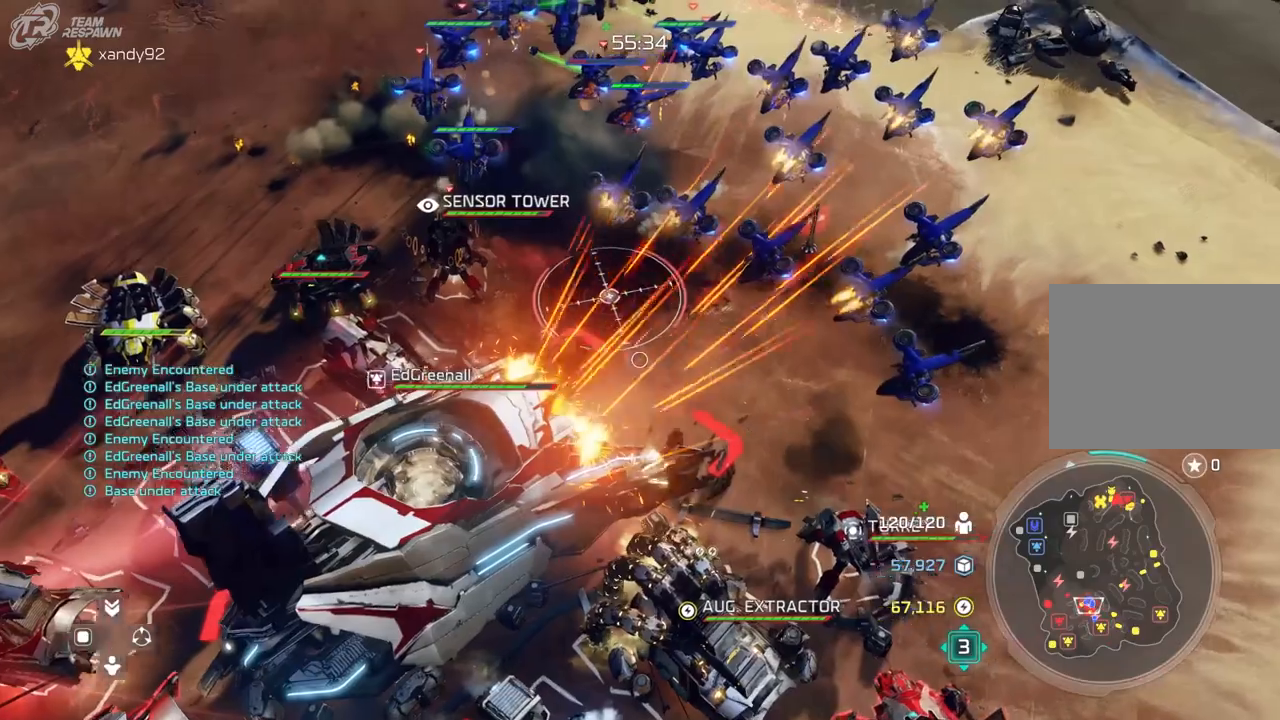
{"dt_ms": 500, "buttons": [], "left_stick": "center", "right_stick": "center", "events": [[133, "left_stick", "down-left"], [300, "left_stick", "center"]]}
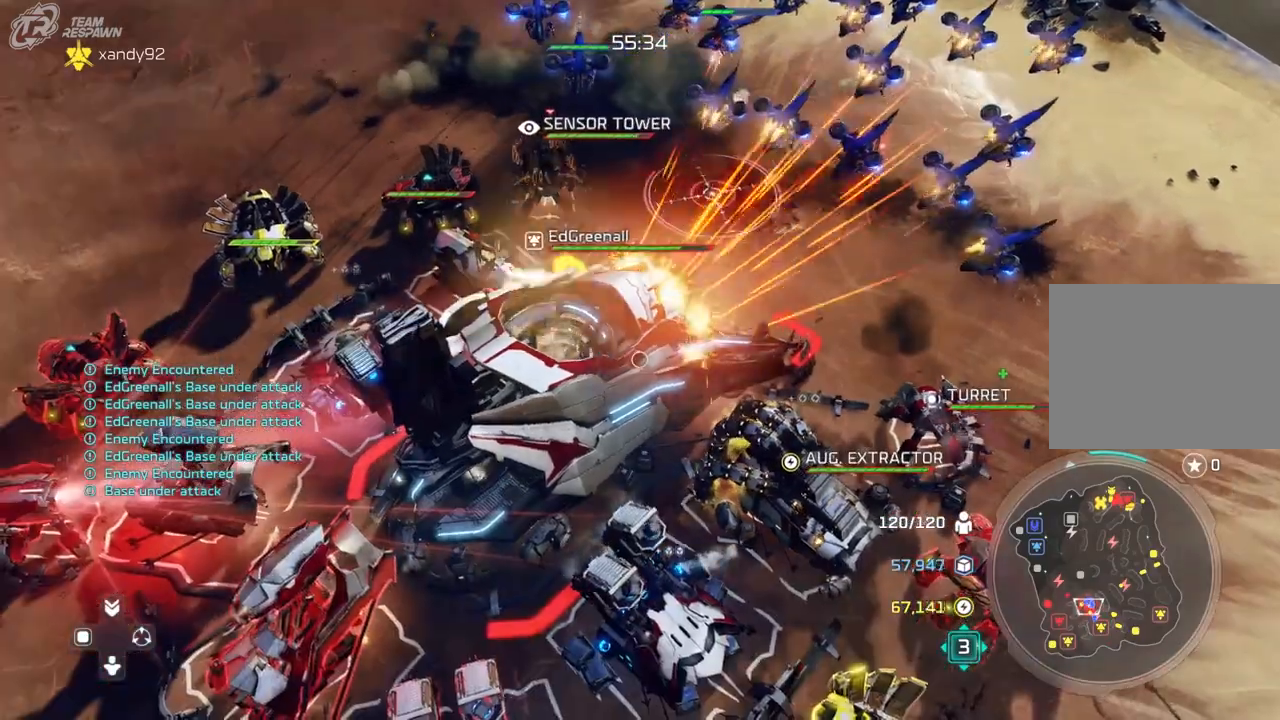
{"dt_ms": 500, "buttons": [], "left_stick": "up", "right_stick": "center", "events": [[300, "left_stick", "up"]]}
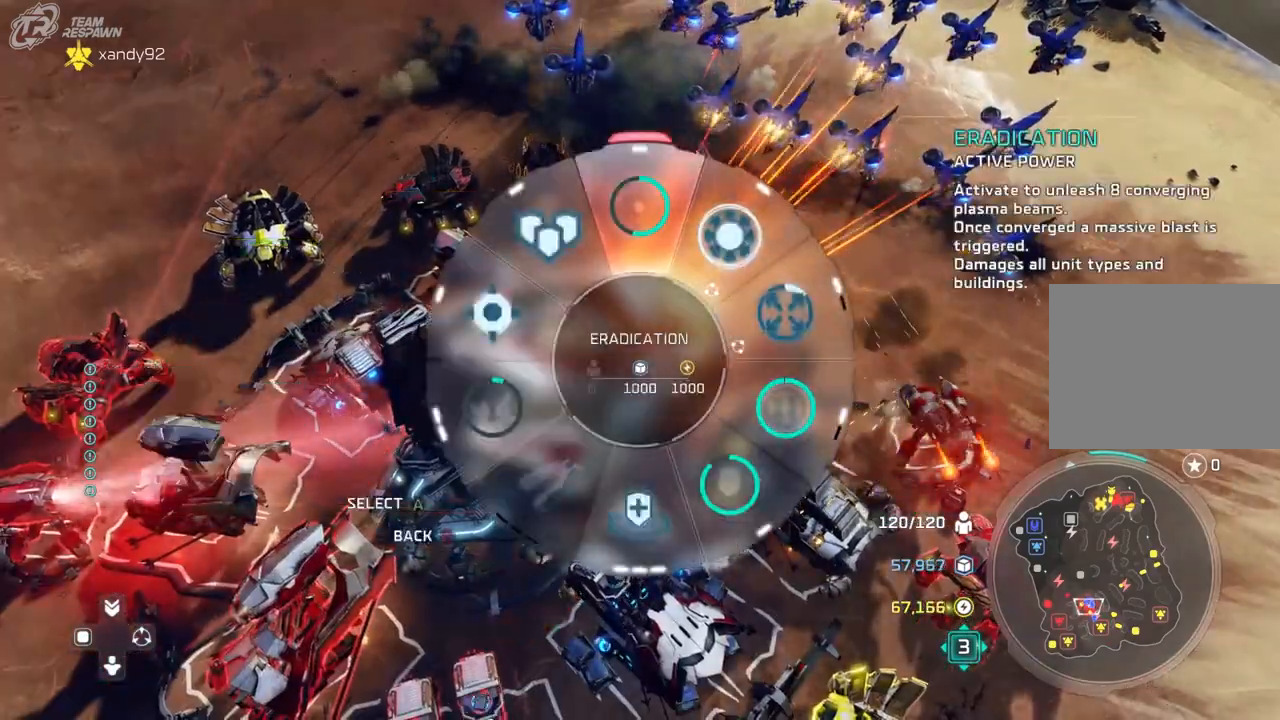
{"dt_ms": 500, "buttons": [], "left_stick": "up-right", "right_stick": "center", "events": [[100, "left_stick", "center"], [333, "left_stick", "up"], [500, "left_stick", "up-right"]]}
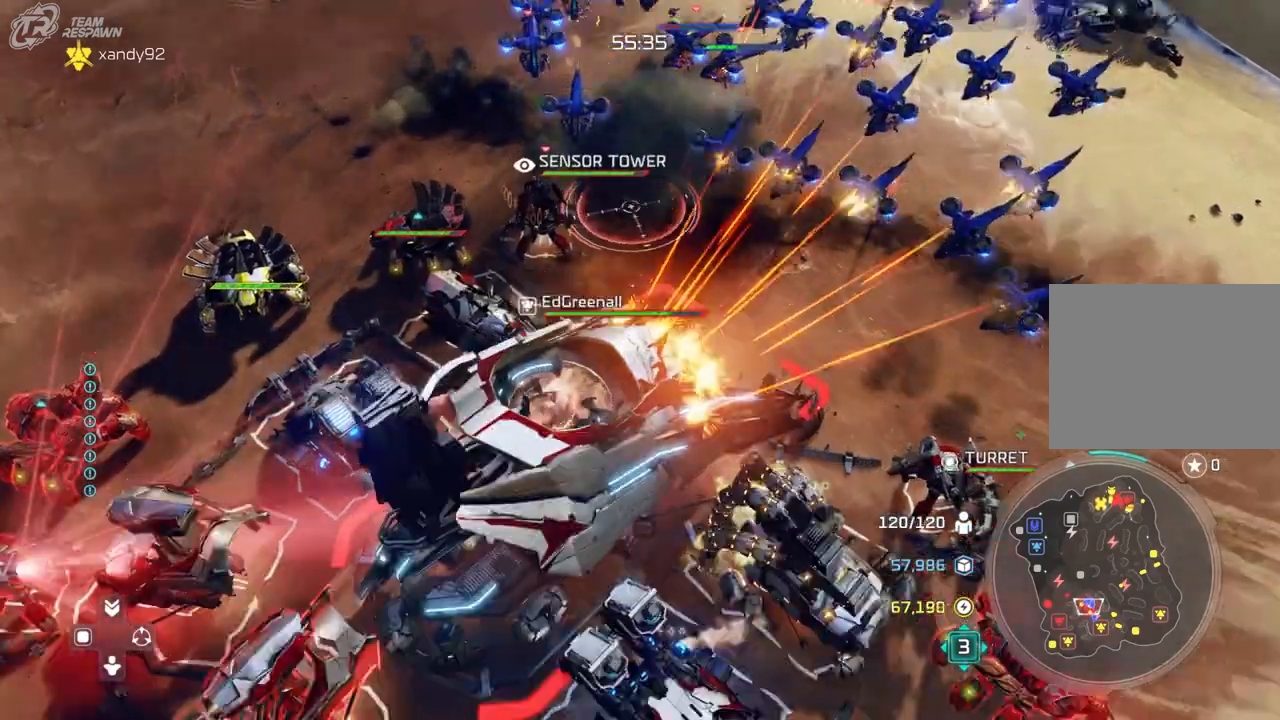
{"dt_ms": 500, "buttons": [], "left_stick": "center", "right_stick": "center"}
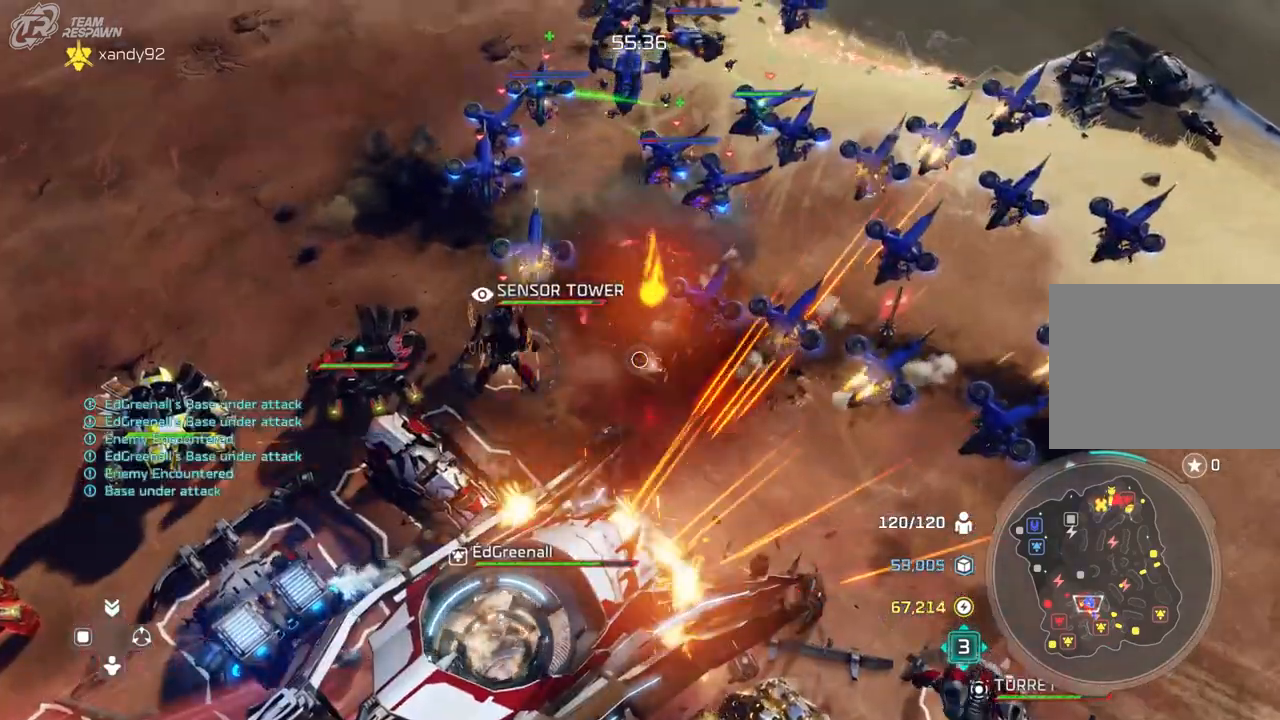
{"dt_ms": 500, "buttons": [], "left_stick": "down-right", "right_stick": "center", "events": [[500, "left_stick", "down-right"]]}
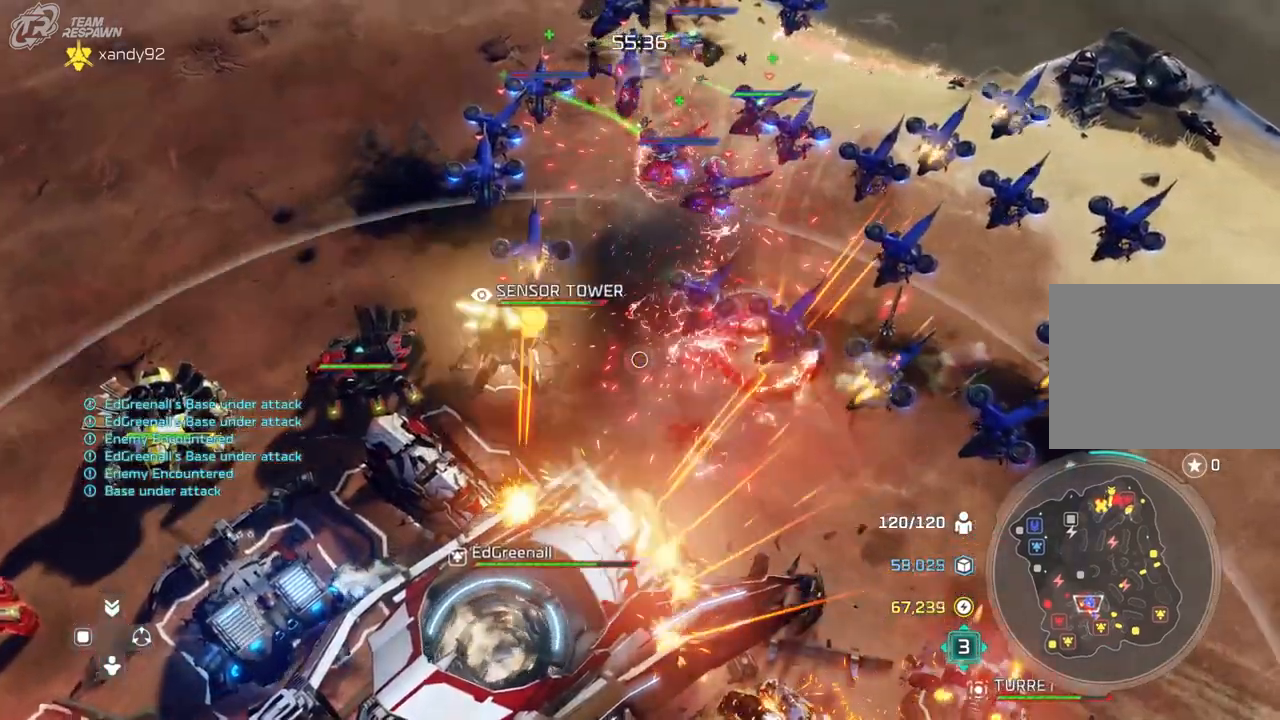
{"dt_ms": 1000, "buttons": [], "left_stick": "down", "right_stick": "right"}
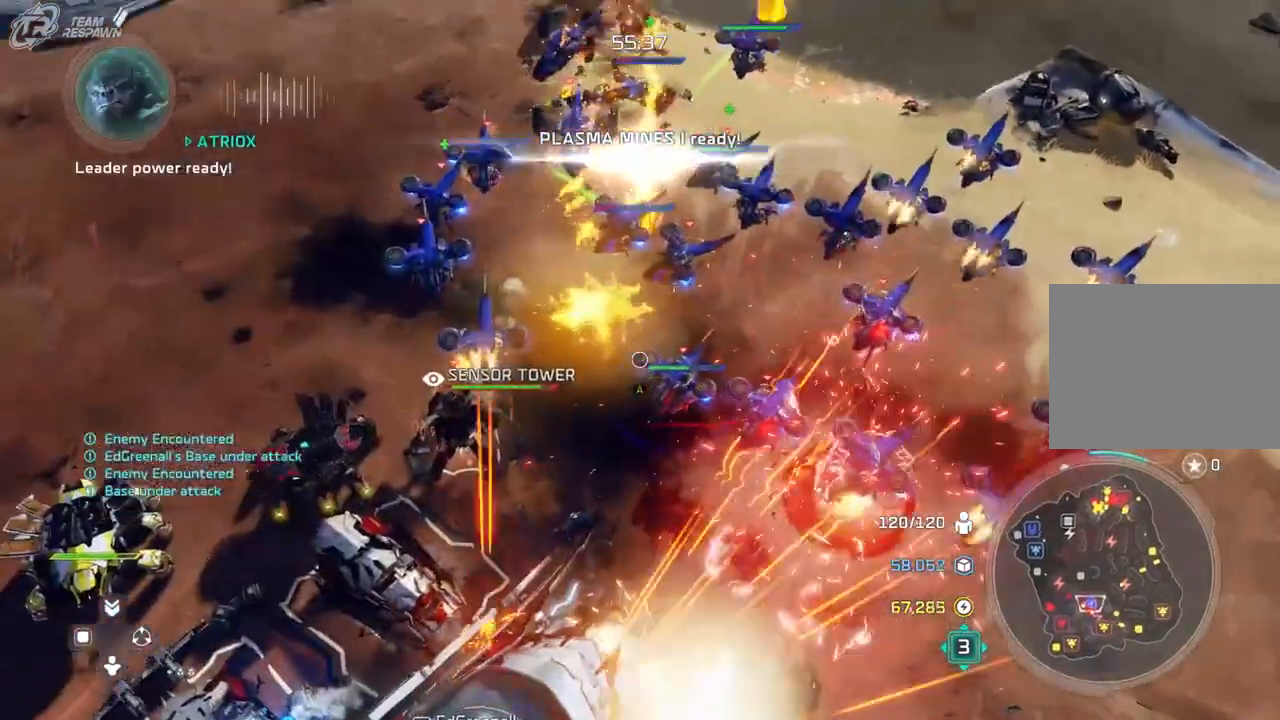
{"dt_ms": 500, "buttons": [], "left_stick": "center", "right_stick": "center"}
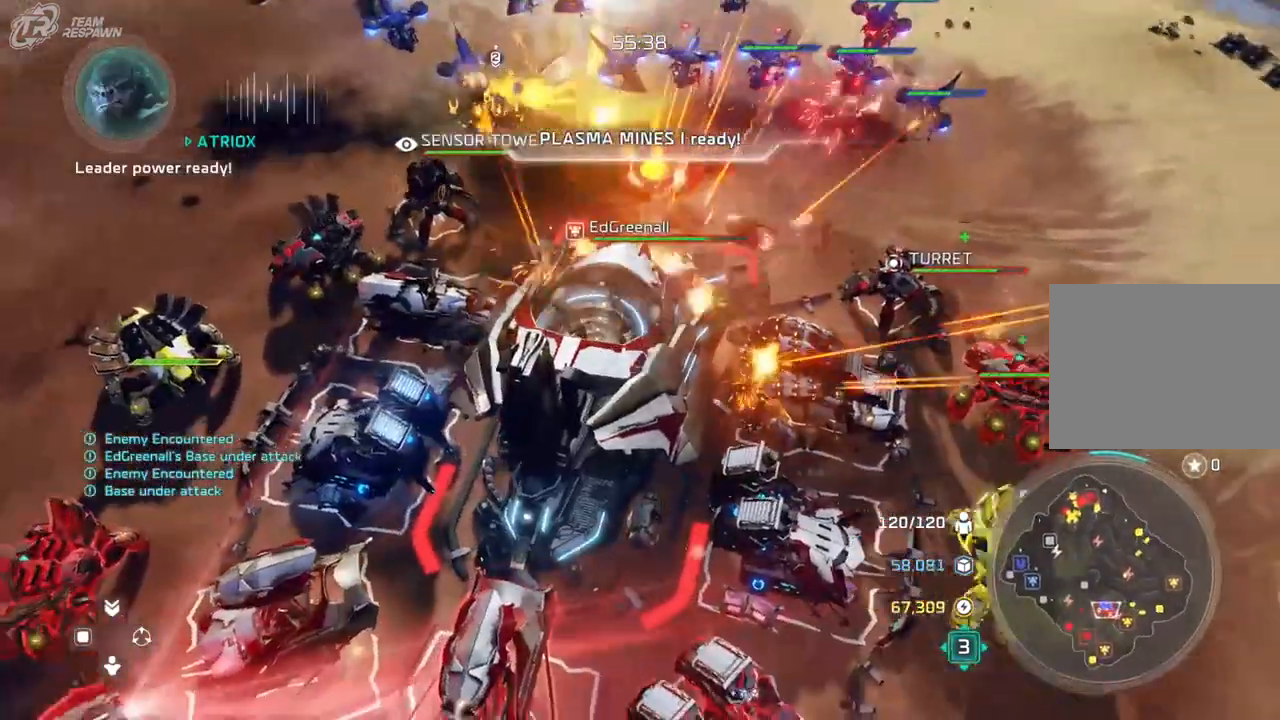
{"dt_ms": 500, "buttons": [], "left_stick": "center", "right_stick": "center", "events": [[67, "left_stick", "up"], [300, "left_stick", "center"]]}
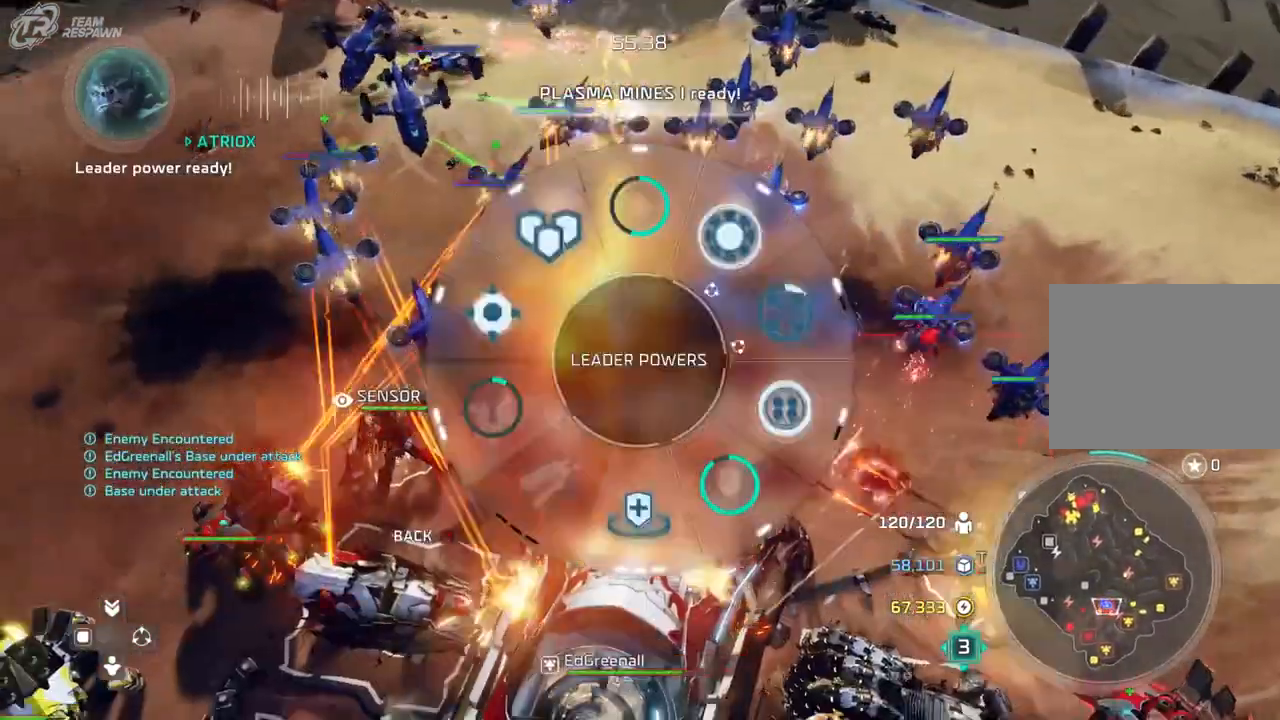
{"dt_ms": 500, "buttons": [], "left_stick": "right", "right_stick": "center", "events": [[33, "left_stick", "right"]]}
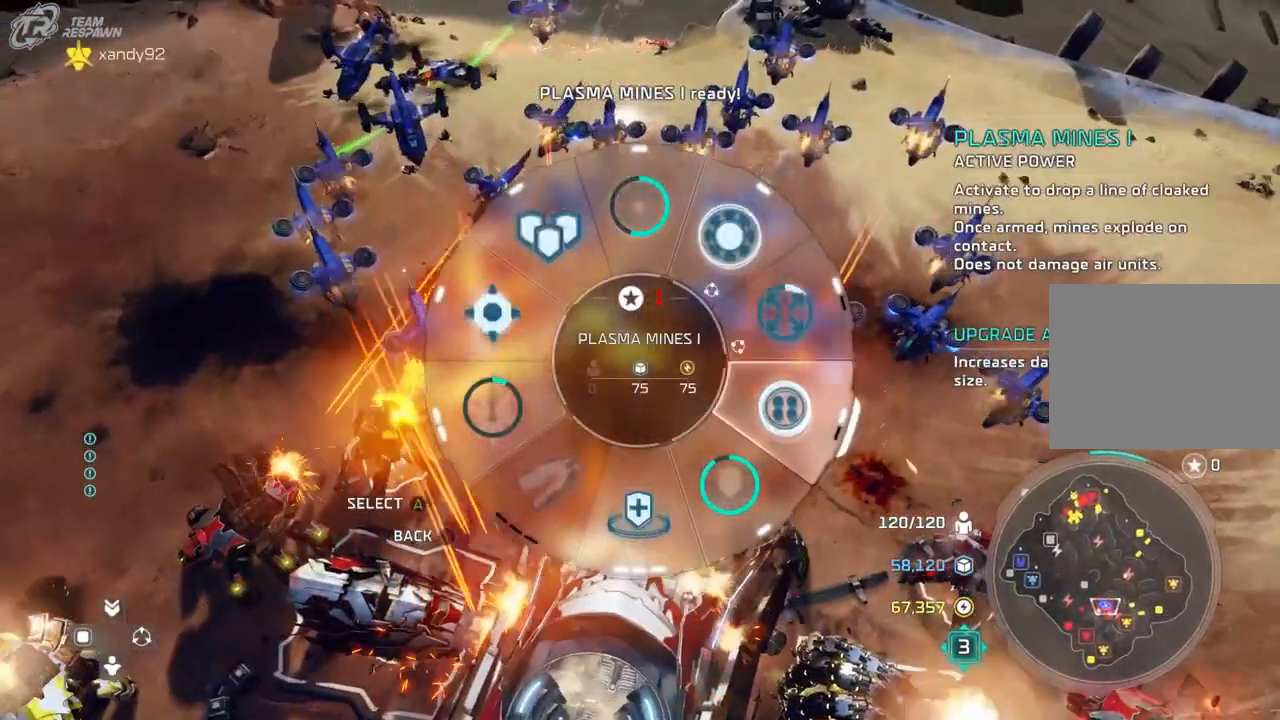
{"dt_ms": 1000, "buttons": [], "left_stick": "up", "right_stick": "center"}
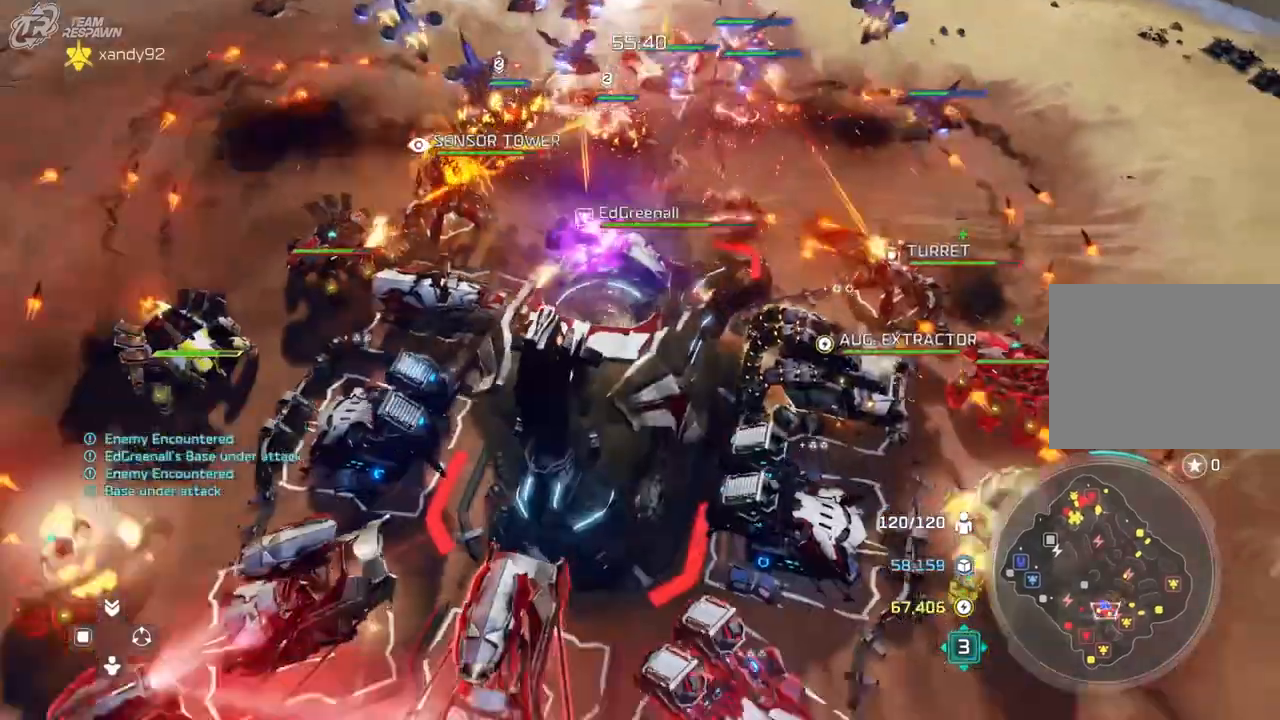
{"dt_ms": 1000, "buttons": [], "left_stick": "down", "right_stick": "center"}
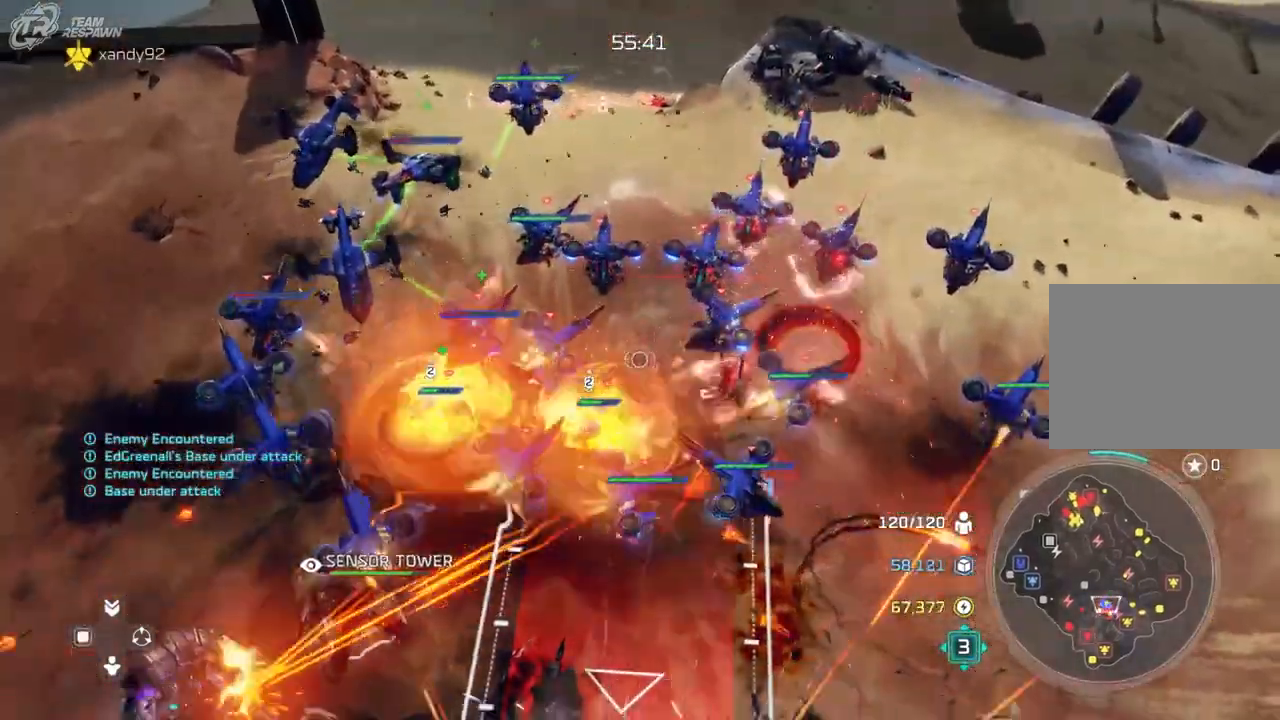
{"dt_ms": 500, "buttons": [], "left_stick": "center", "right_stick": "center"}
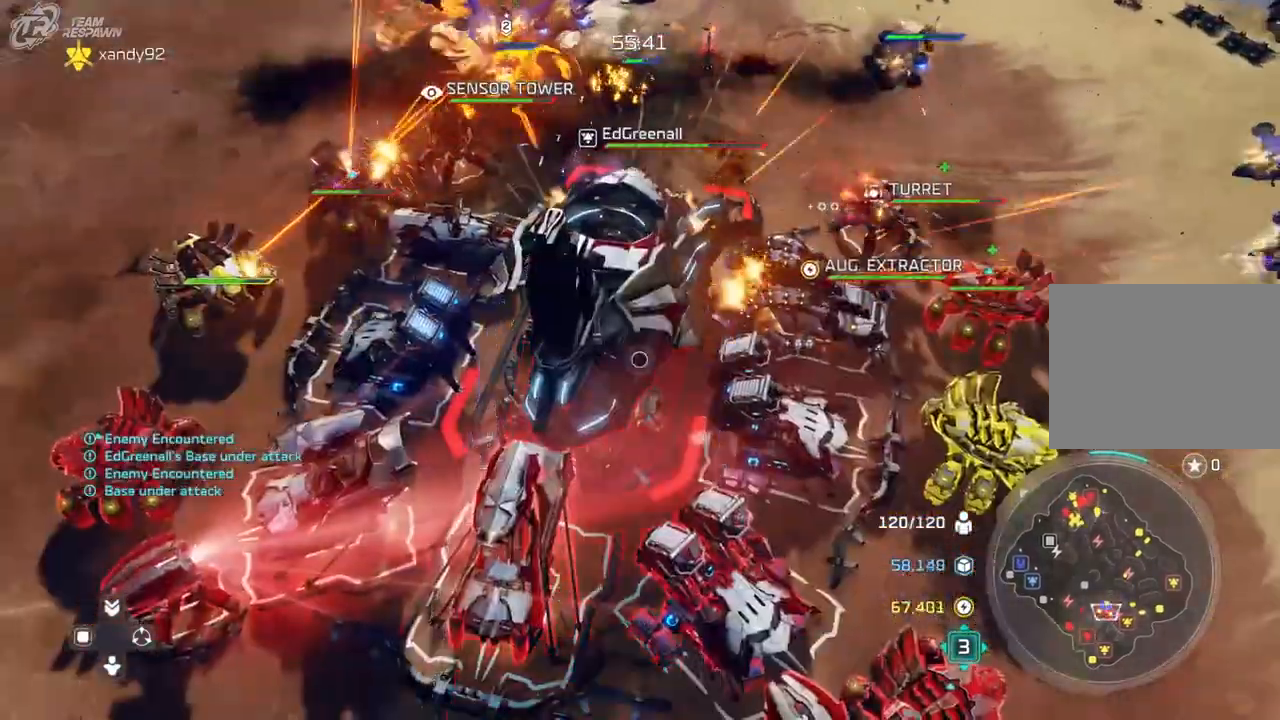
{"dt_ms": 500, "buttons": [], "left_stick": "up", "right_stick": "center", "events": [[100, "left_stick", "up"], [233, "left_stick", "center"], [300, "DPAD_LEFT", "down"], [400, "left_stick", "up"], [500, "DPAD_LEFT", "up"]]}
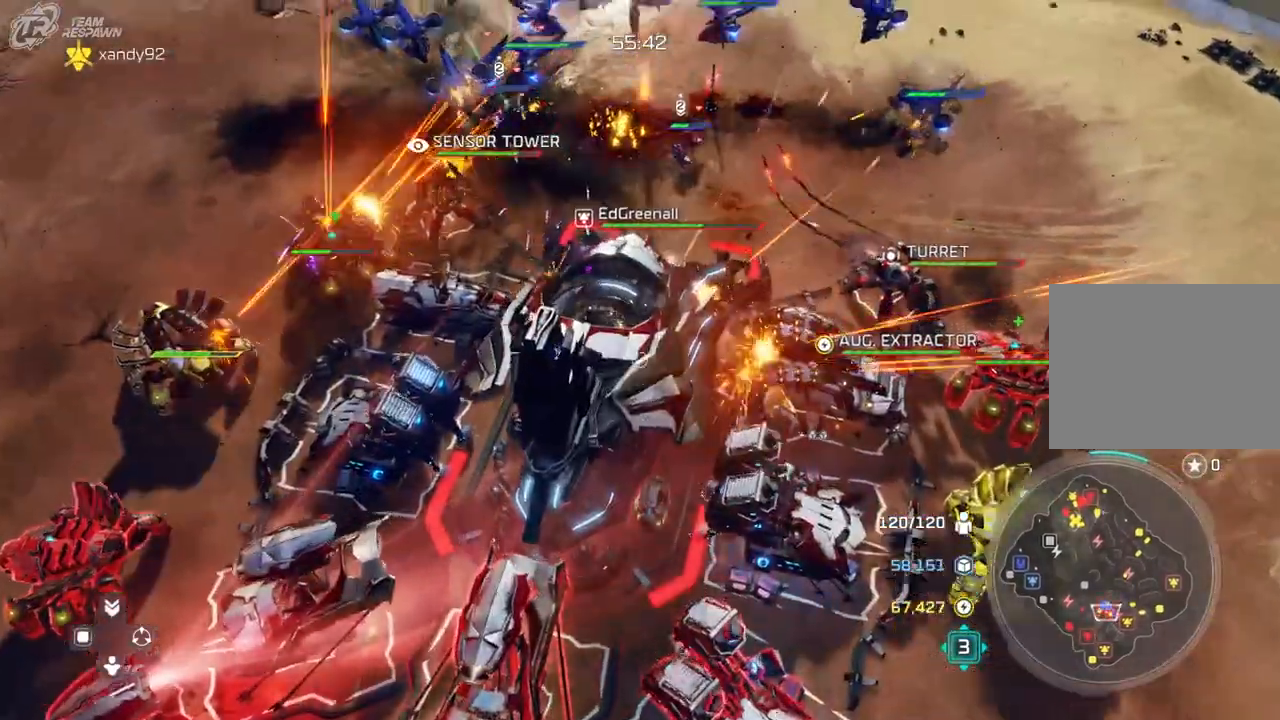
{"dt_ms": 500, "buttons": [], "left_stick": "center", "right_stick": "center"}
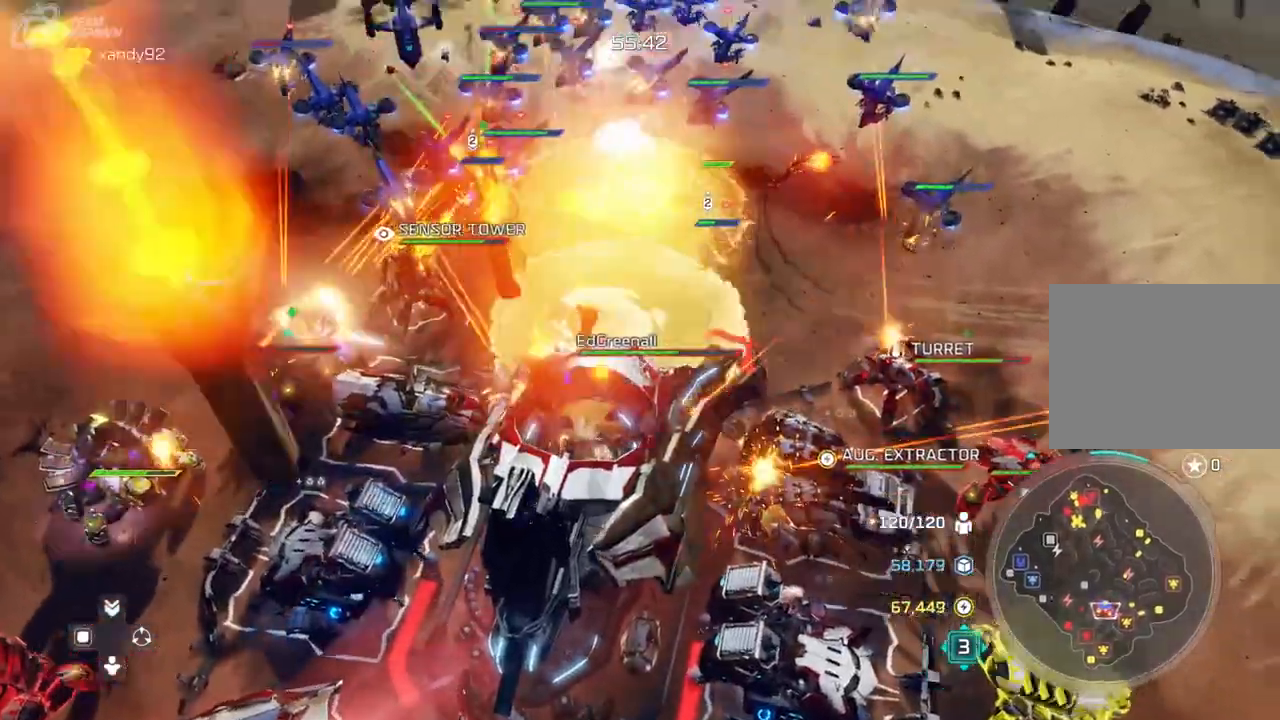
{"dt_ms": 500, "buttons": [], "left_stick": "center", "right_stick": "center", "events": []}
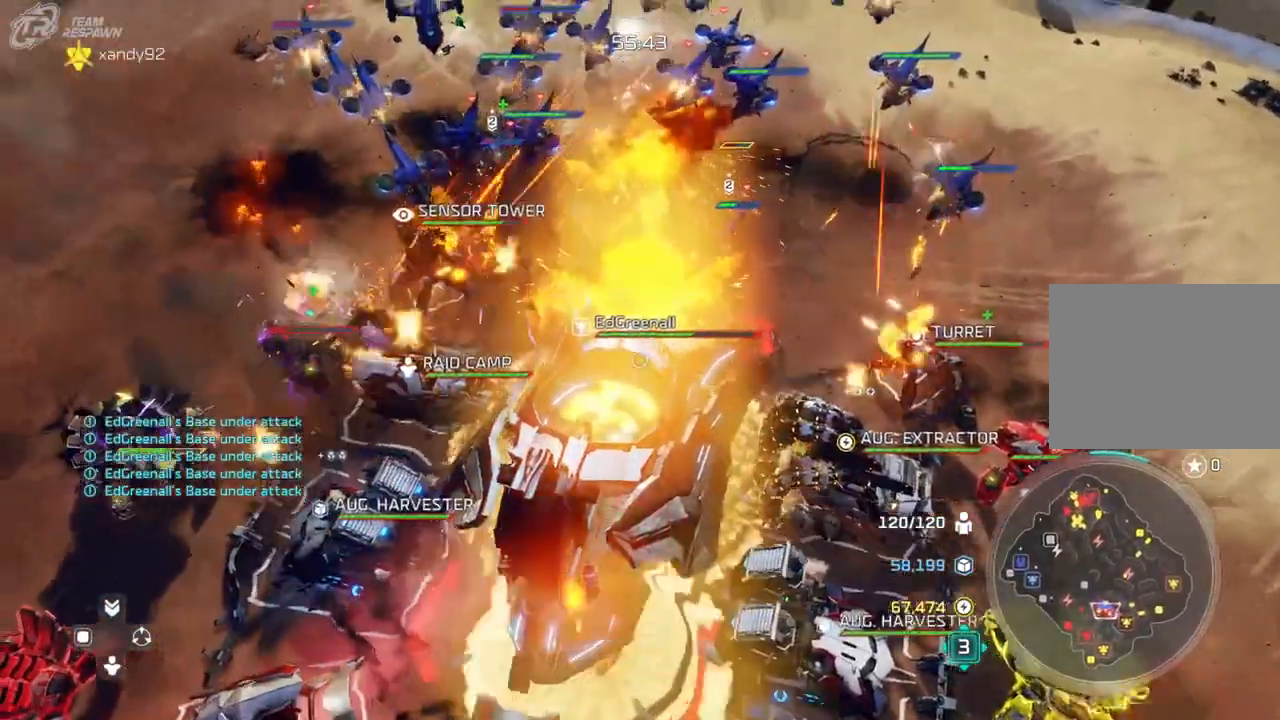
{"dt_ms": 500, "buttons": [], "left_stick": "center", "right_stick": "center", "events": []}
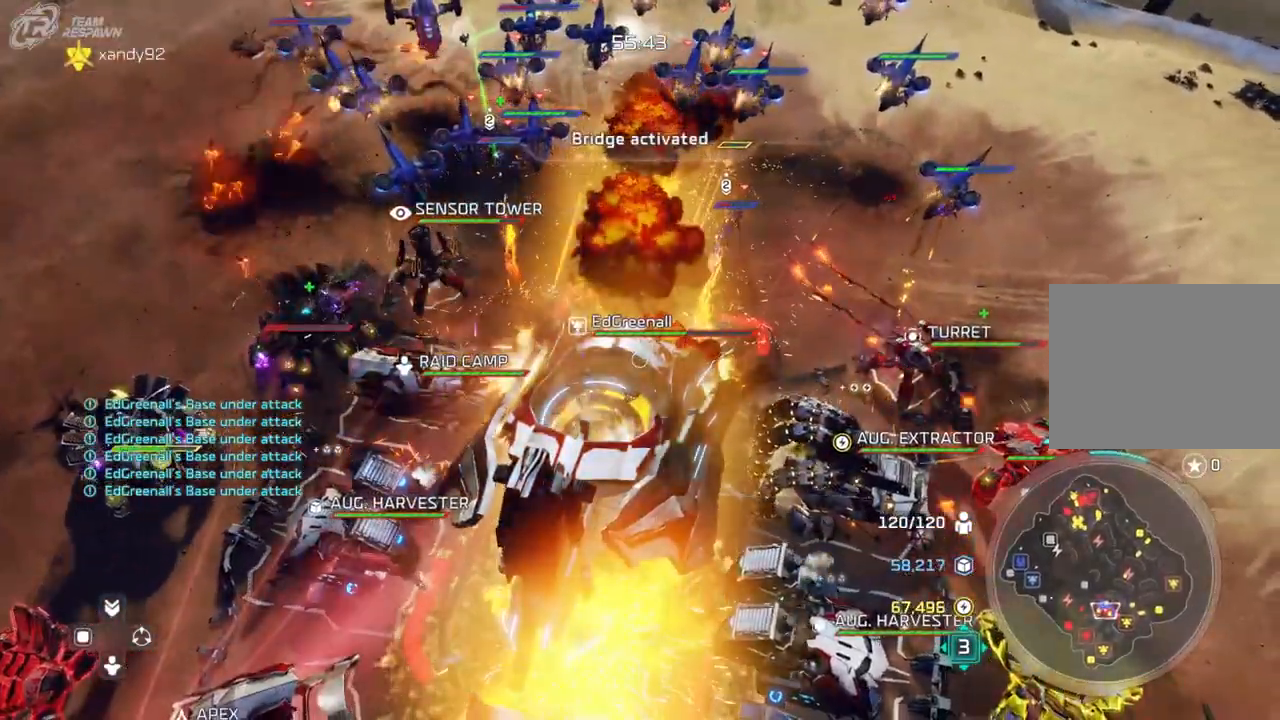
{"dt_ms": 500, "buttons": [], "left_stick": "center", "right_stick": "center", "events": [[267, "left_stick", "down-left"], [433, "left_stick", "center"]]}